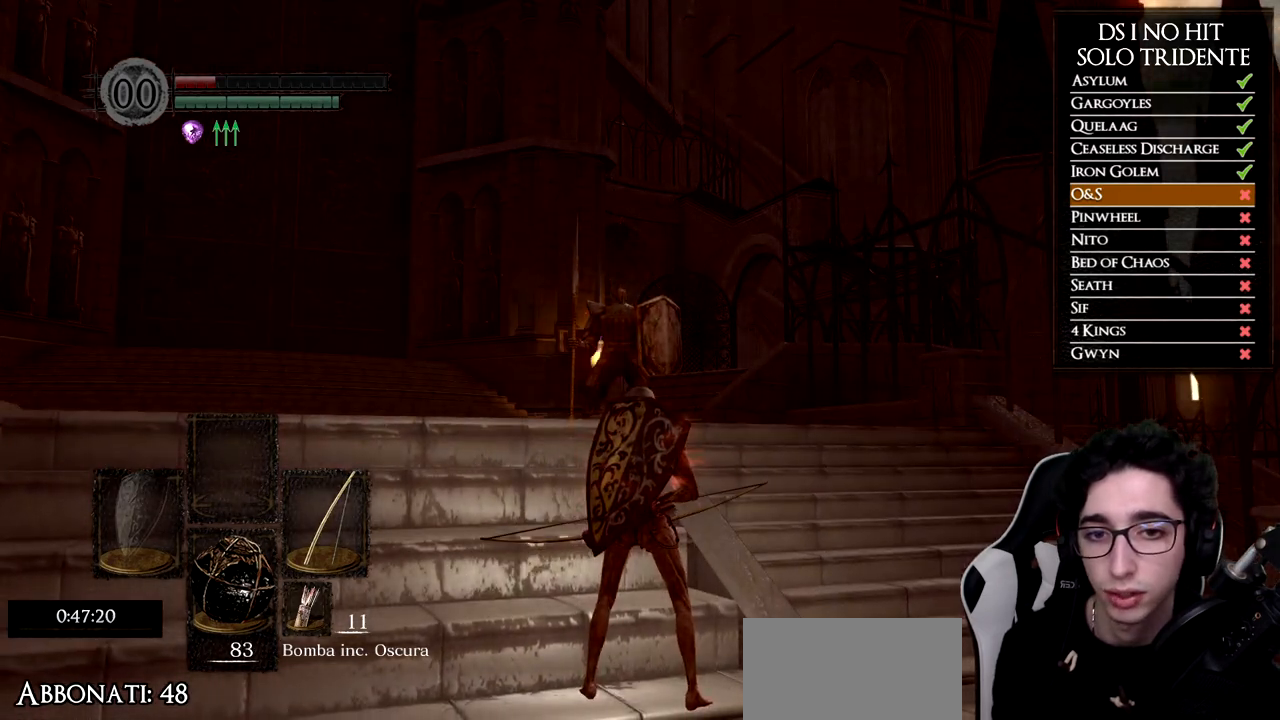
Gameplay with a controller (Xbox layout); each line is a JSON object with the inputs held at the frame after it. "button_events" lists button changes between this image and that frame as [ms after this image, input, new state], when the widget could be followed in between (sticks are given only as held states). This document gives stick clicks only as held states, not as events. Not read: L1 R1 R2.
{"buttons": [], "left_stick": "center", "right_stick": "up", "button_events": []}
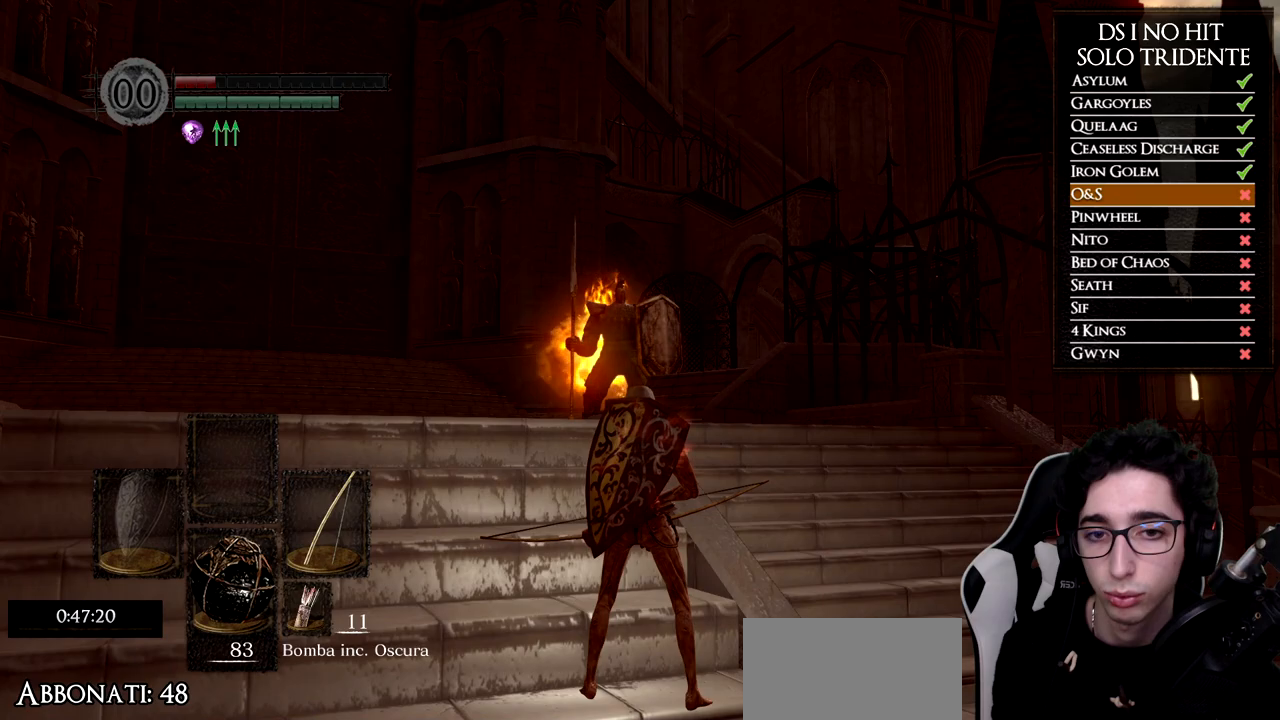
{"buttons": [], "left_stick": "center", "right_stick": "center", "button_events": []}
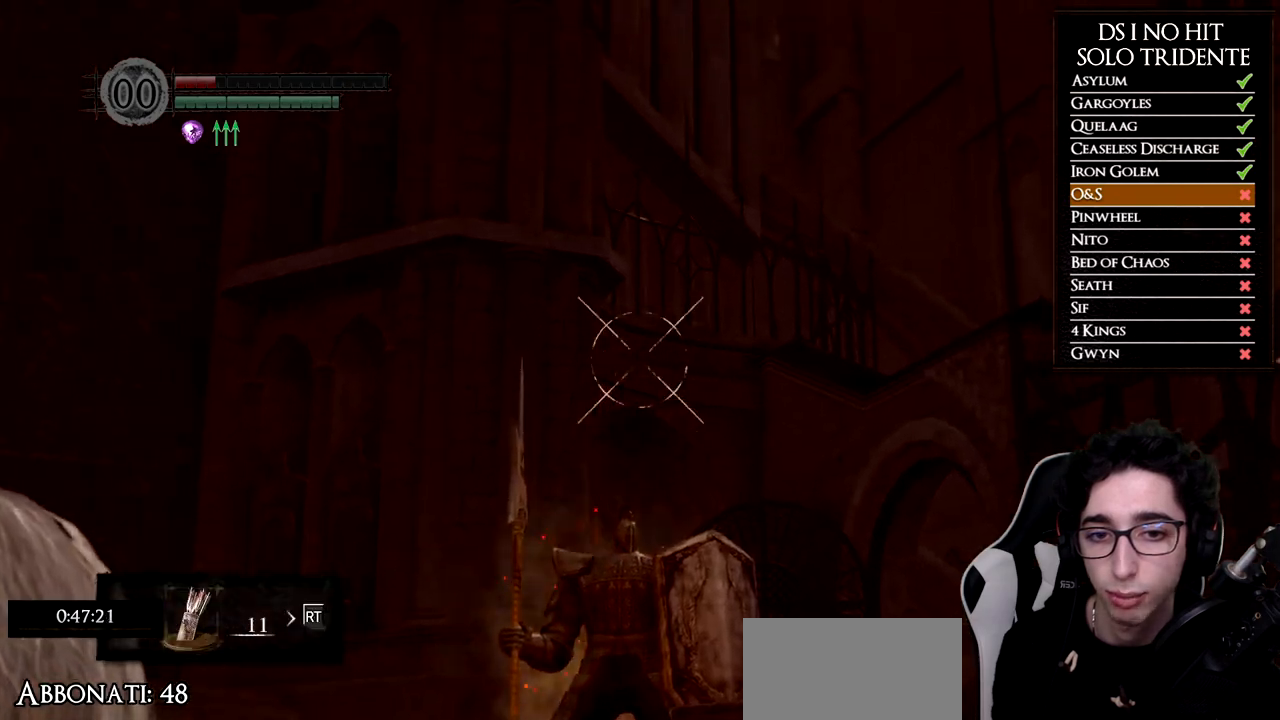
{"buttons": [], "left_stick": "center", "right_stick": "center", "button_events": [[84, "X", "down"], [167, "X", "up"]]}
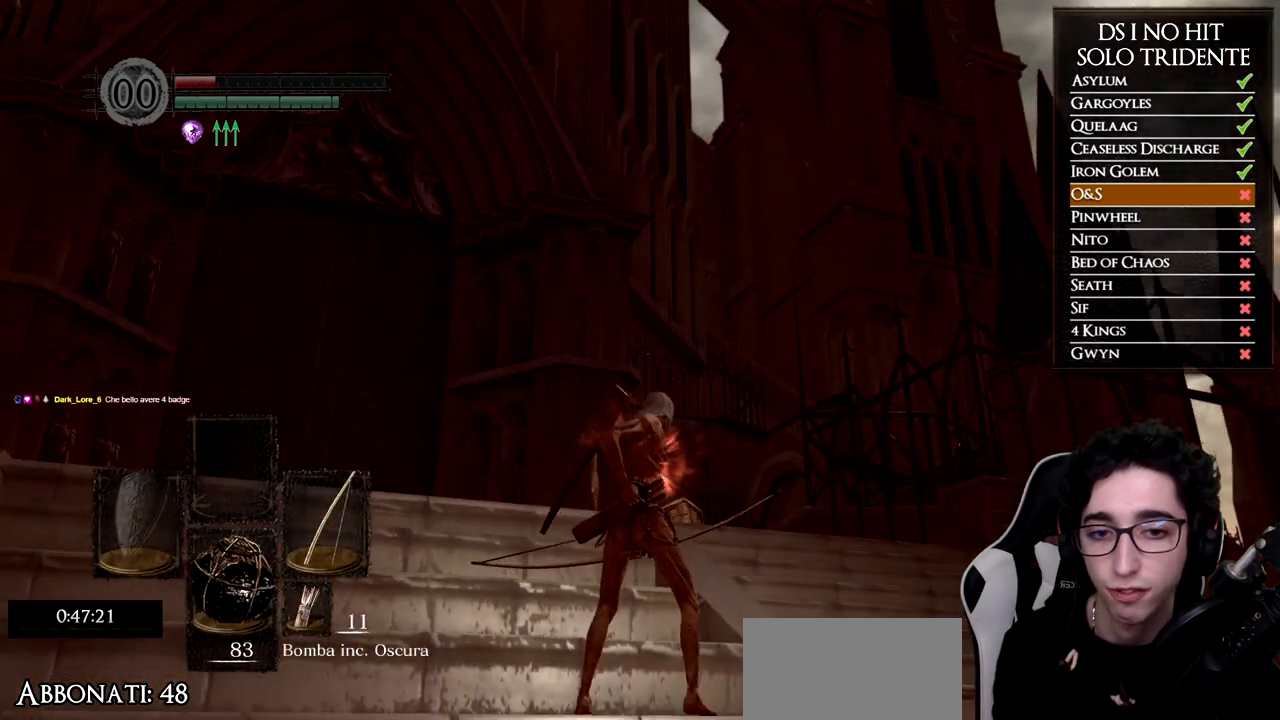
{"buttons": [], "left_stick": "center", "right_stick": "center", "button_events": []}
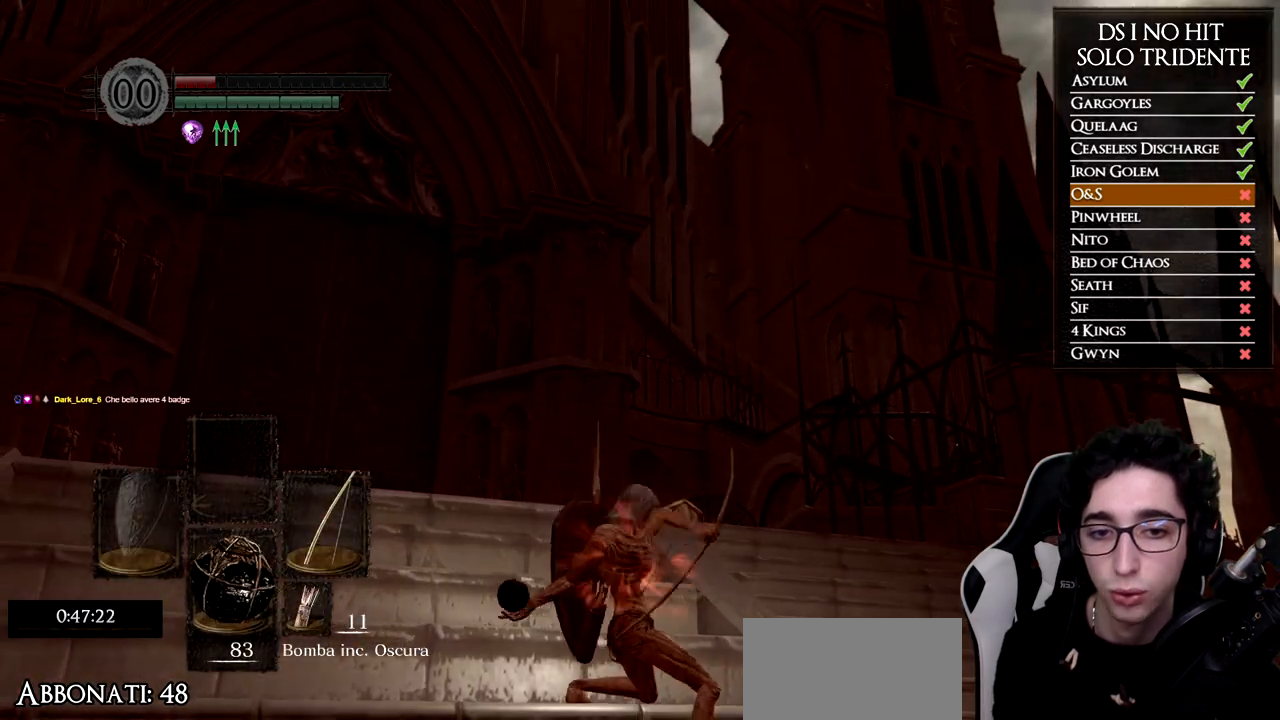
{"buttons": [], "left_stick": "center", "right_stick": "down", "button_events": []}
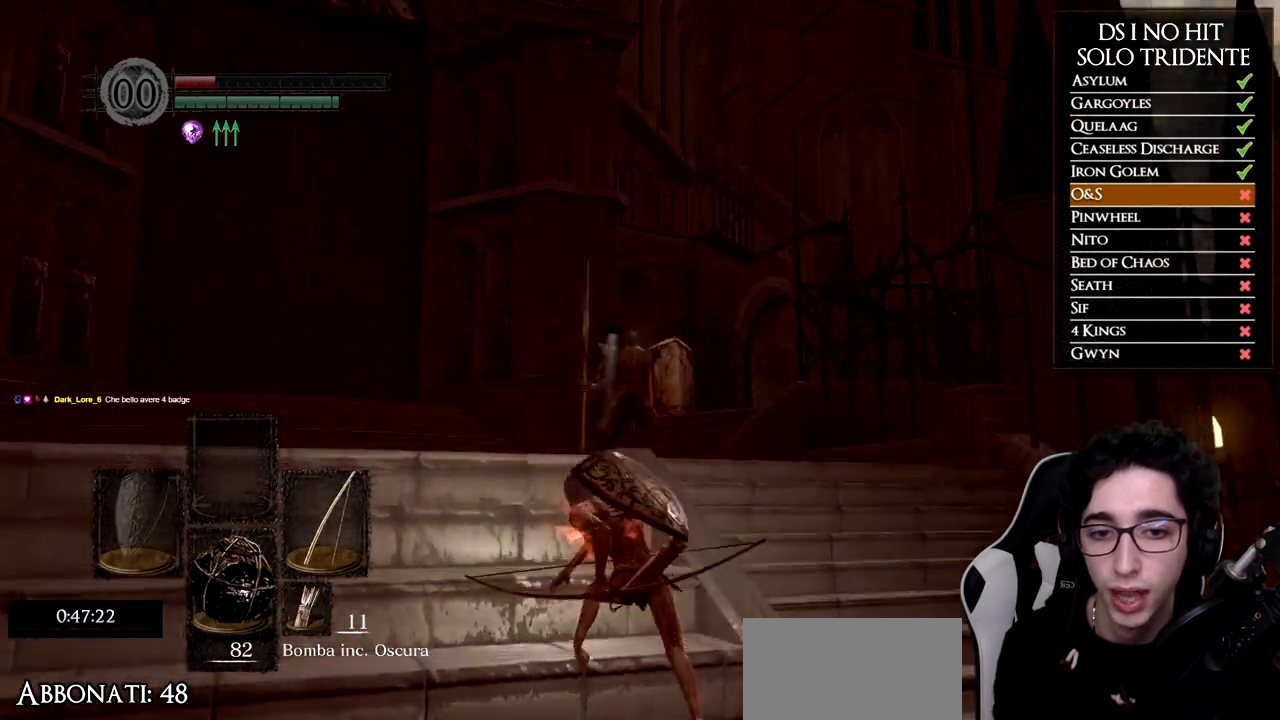
{"buttons": [], "left_stick": "down", "right_stick": "center", "button_events": []}
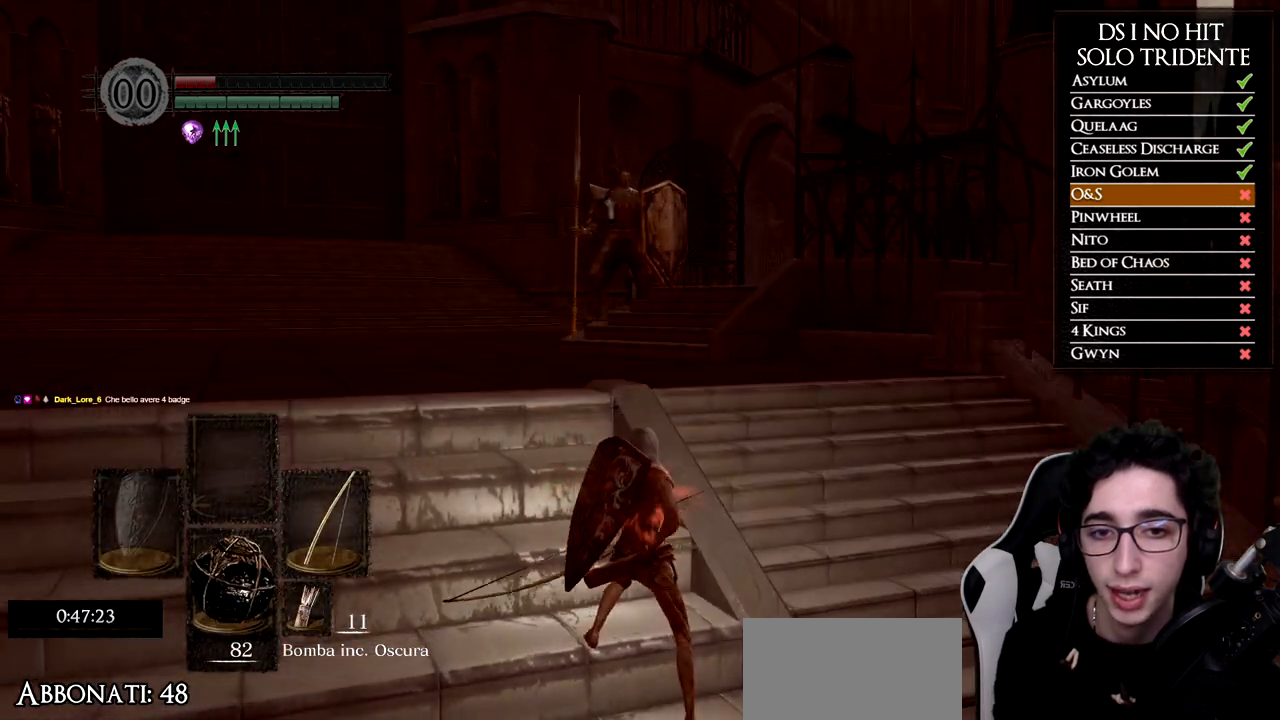
{"buttons": [], "left_stick": "center", "right_stick": "center", "button_events": []}
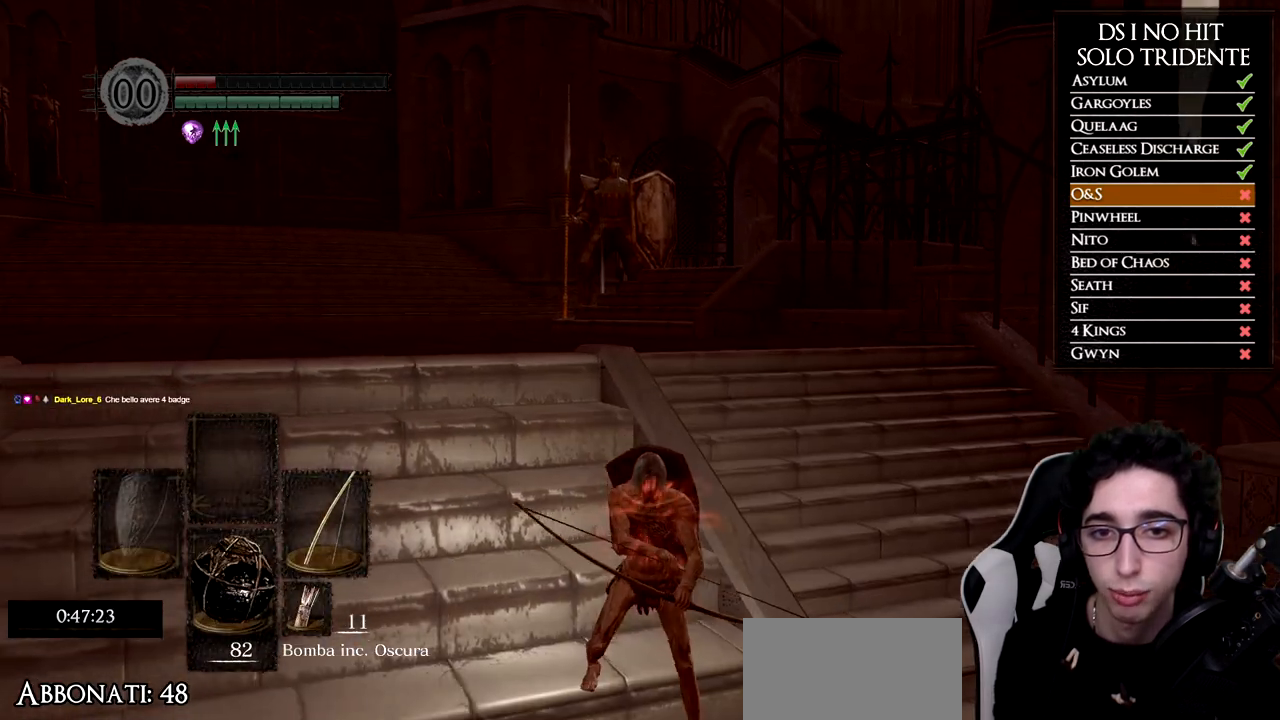
{"buttons": [], "left_stick": "center", "right_stick": "center", "button_events": []}
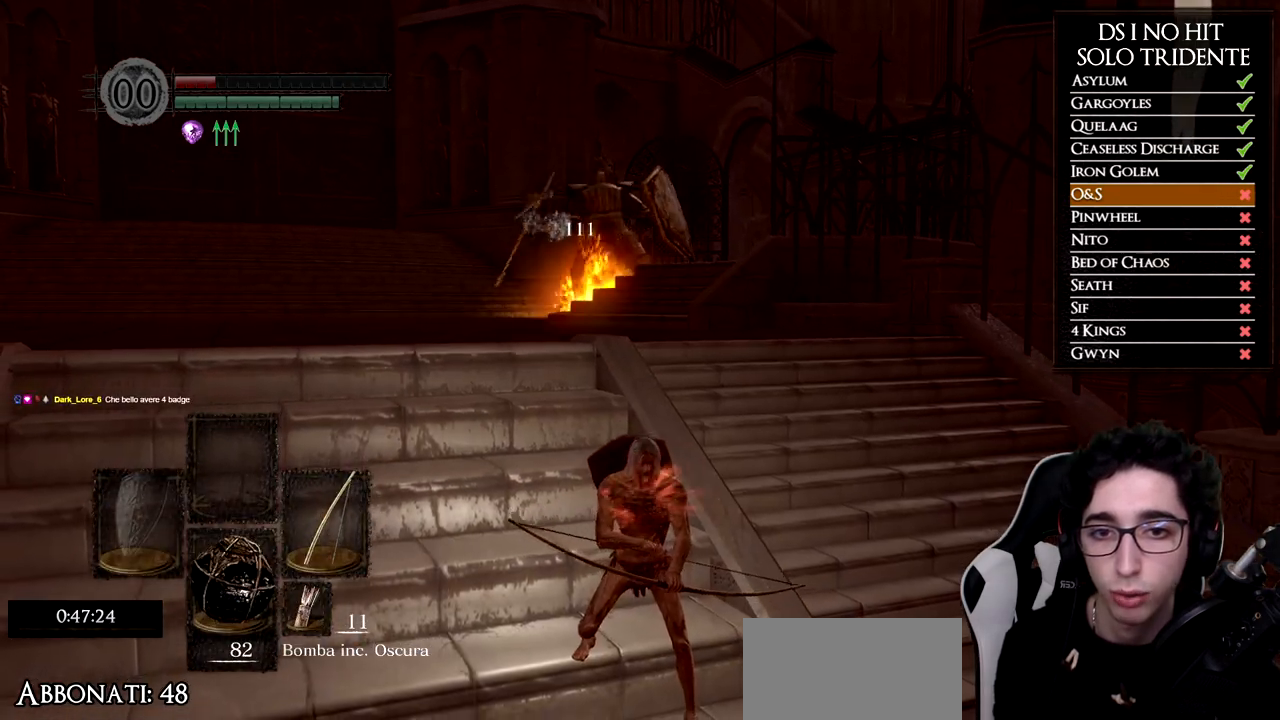
{"buttons": [], "left_stick": "up-right", "right_stick": "center", "button_events": [[184, "DPAD_RIGHT", "down"], [301, "DPAD_RIGHT", "up"]]}
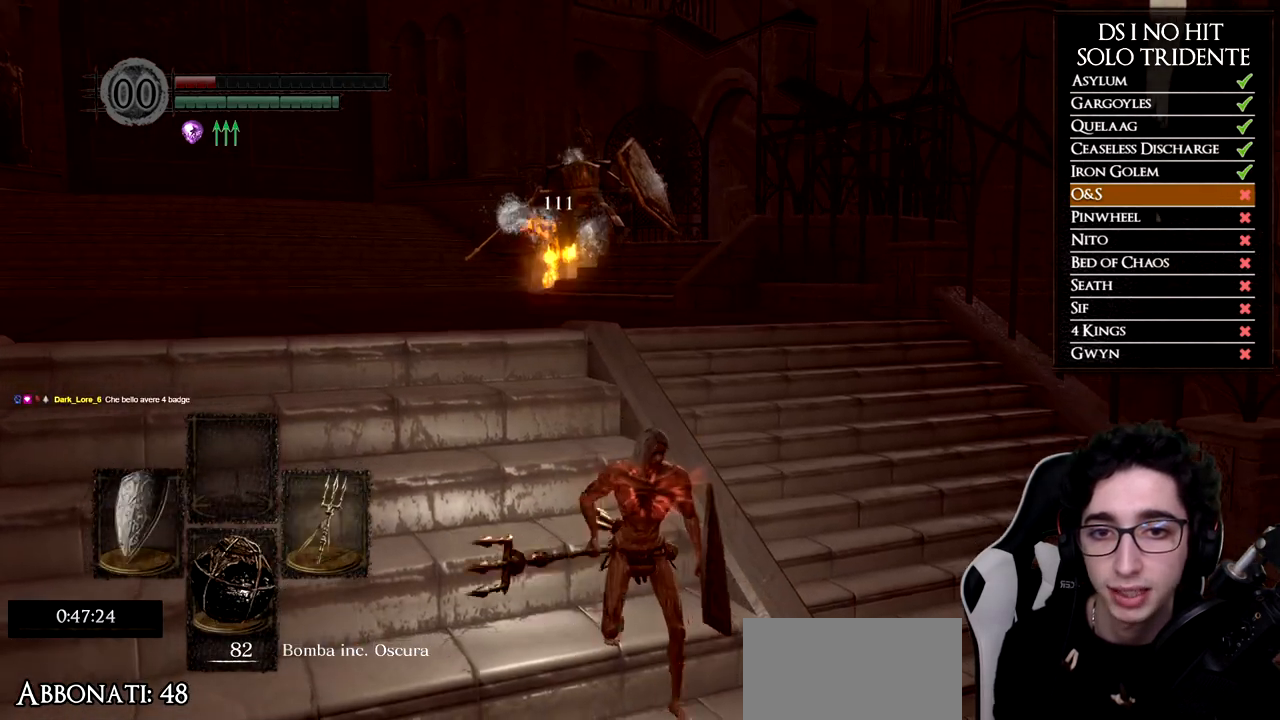
{"buttons": ["B", "Y"], "left_stick": "up", "right_stick": "center", "button_events": [[133, "B", "down"], [400, "Y", "down"]]}
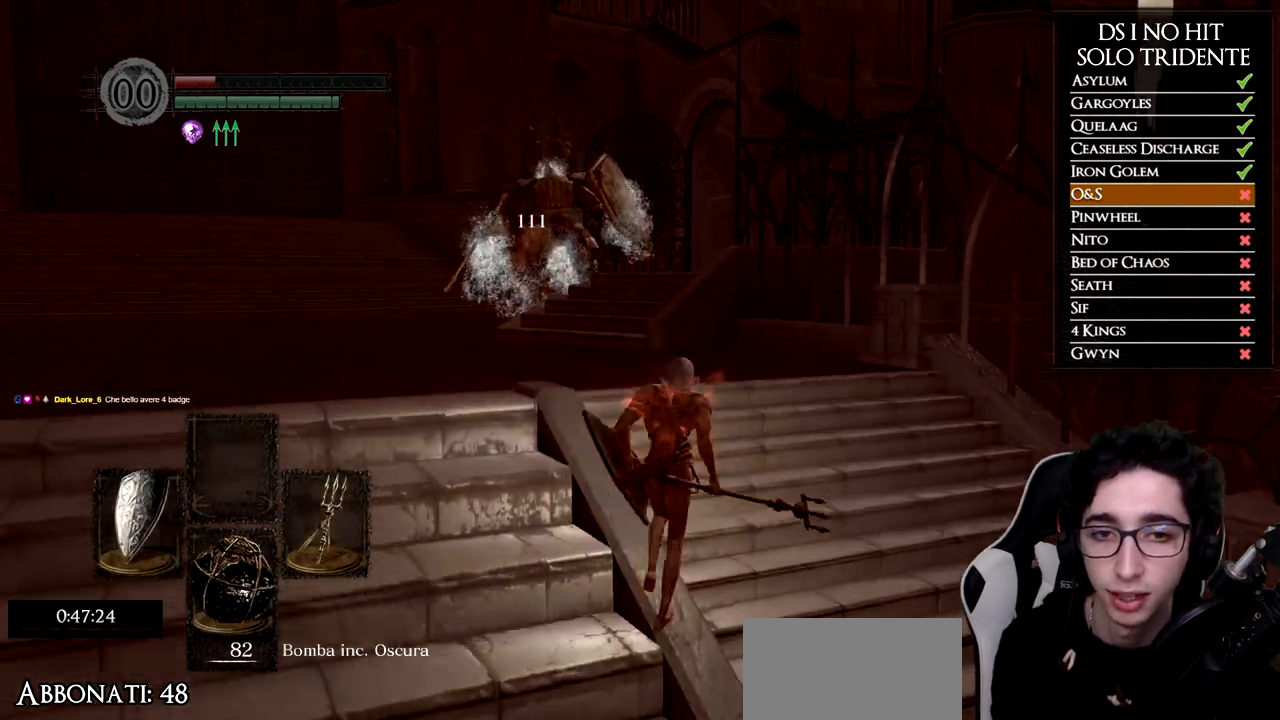
{"buttons": ["B"], "left_stick": "up", "right_stick": "center", "button_events": [[67, "Y", "up"]]}
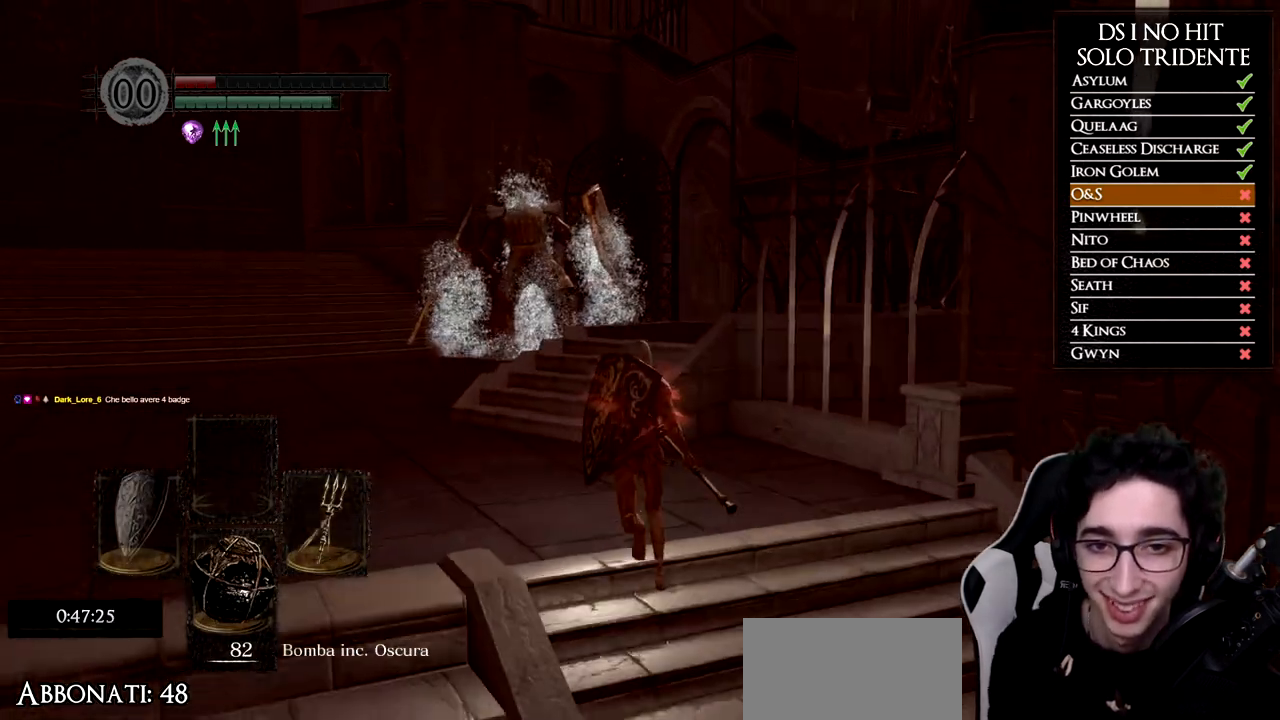
{"buttons": ["B"], "left_stick": "up", "right_stick": "center", "button_events": []}
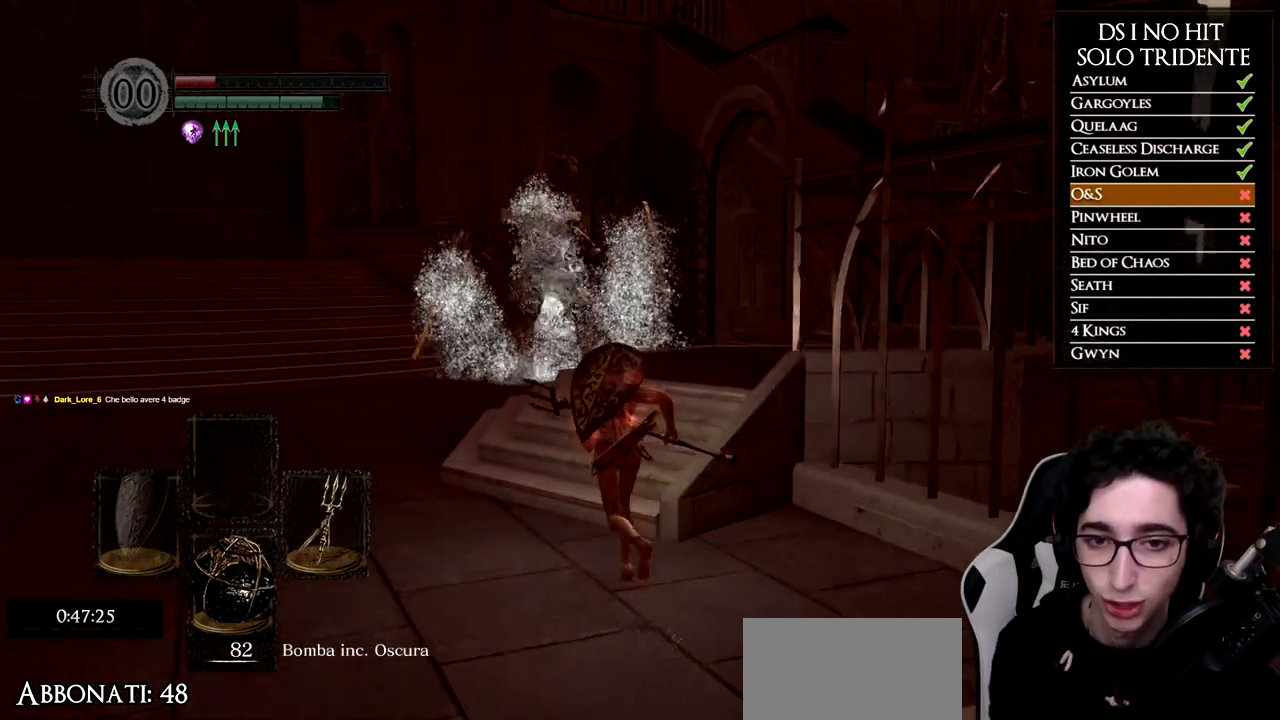
{"buttons": ["B"], "left_stick": "up-right", "right_stick": "center", "button_events": []}
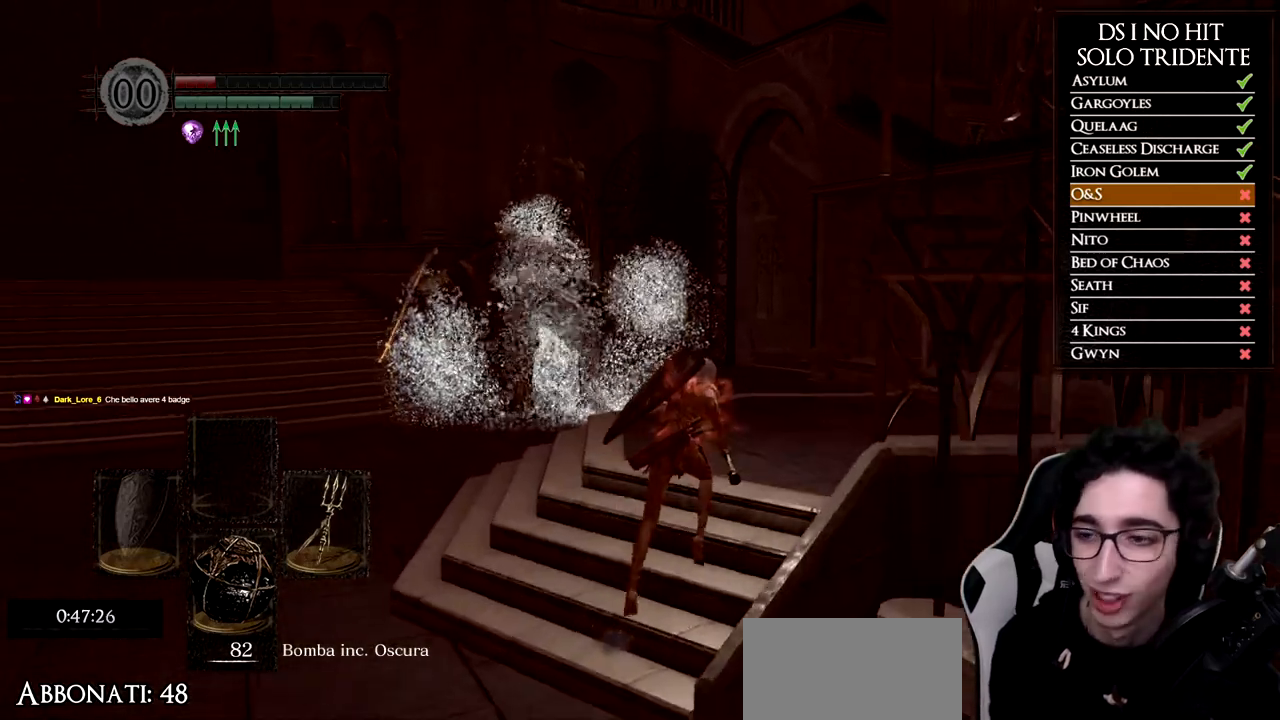
{"buttons": ["B"], "left_stick": "up", "right_stick": "center", "button_events": []}
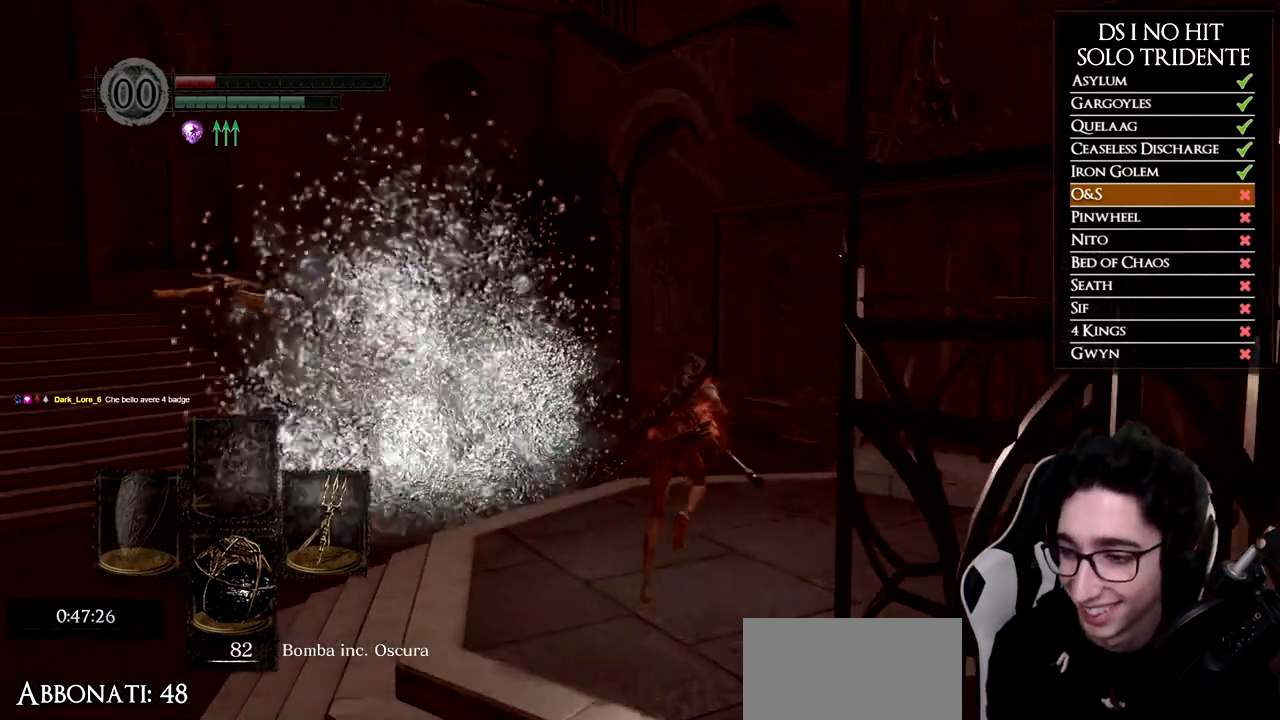
{"buttons": ["B"], "left_stick": "up", "right_stick": "center", "button_events": [[84, "DPAD_RIGHT", "down"], [200, "DPAD_RIGHT", "up"]]}
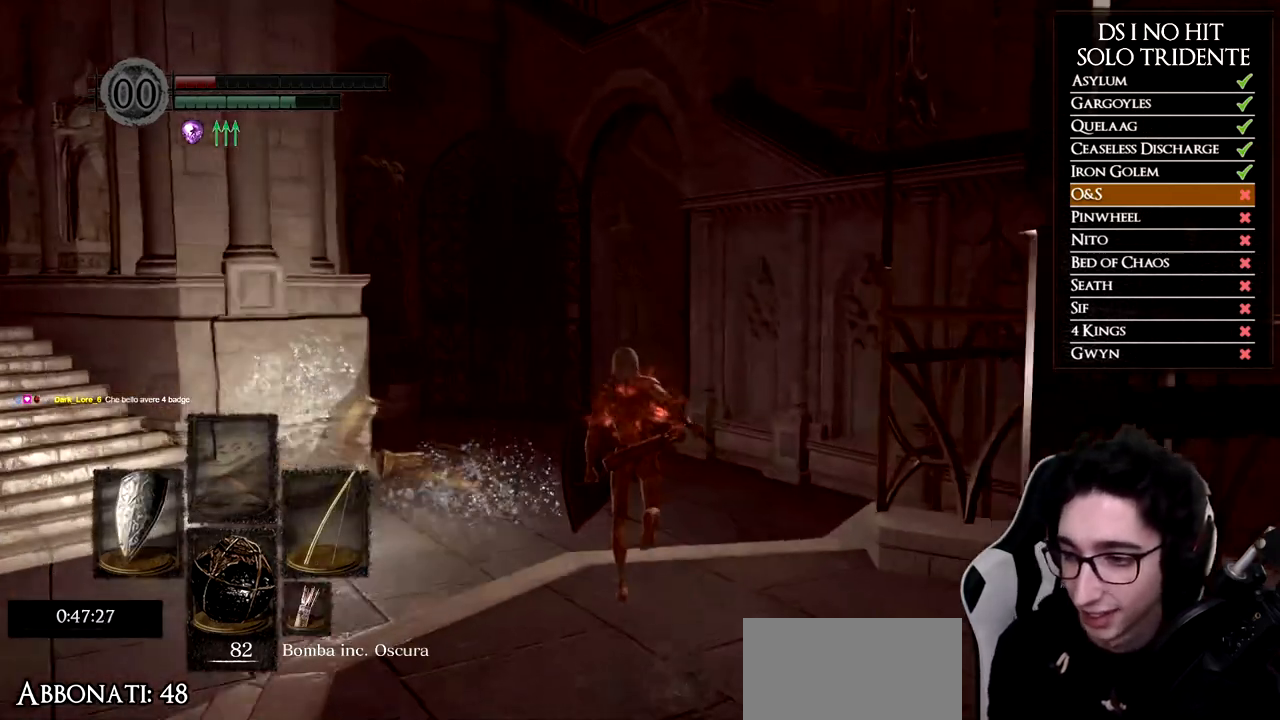
{"buttons": ["B"], "left_stick": "up", "right_stick": "center", "button_events": [[283, "Y", "down"], [450, "Y", "up"]]}
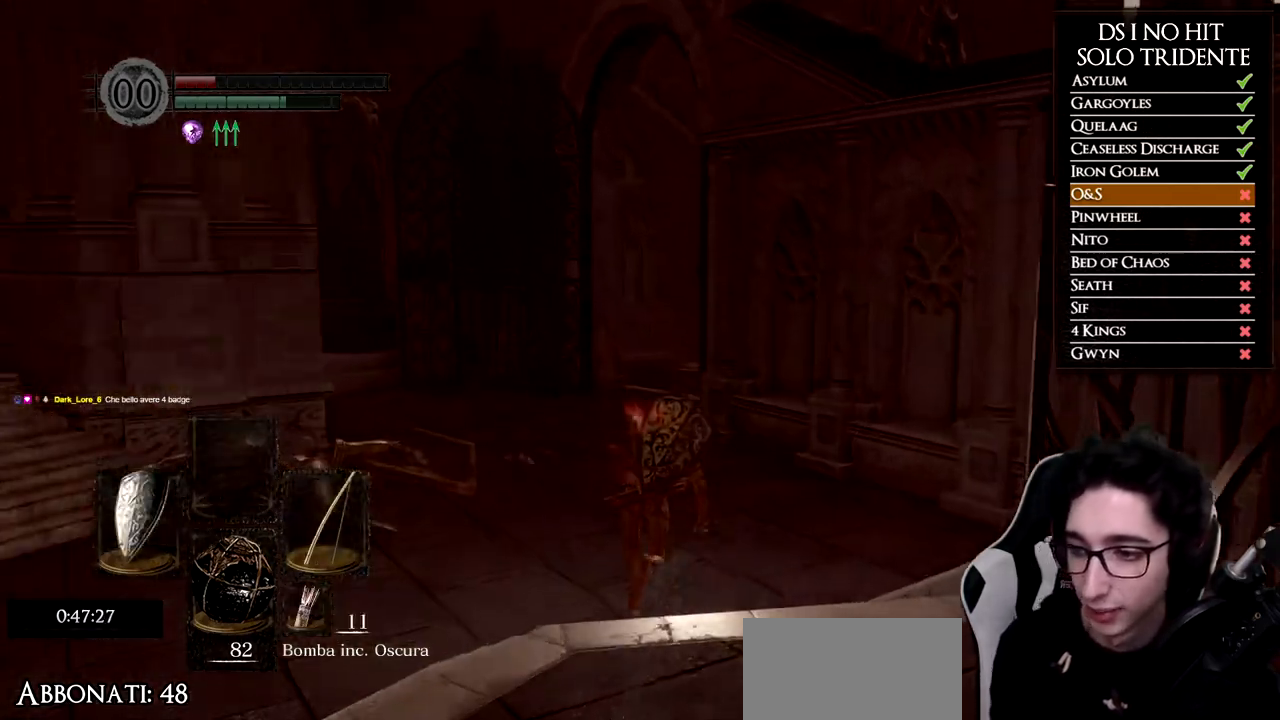
{"buttons": ["B"], "left_stick": "up", "right_stick": "center", "button_events": []}
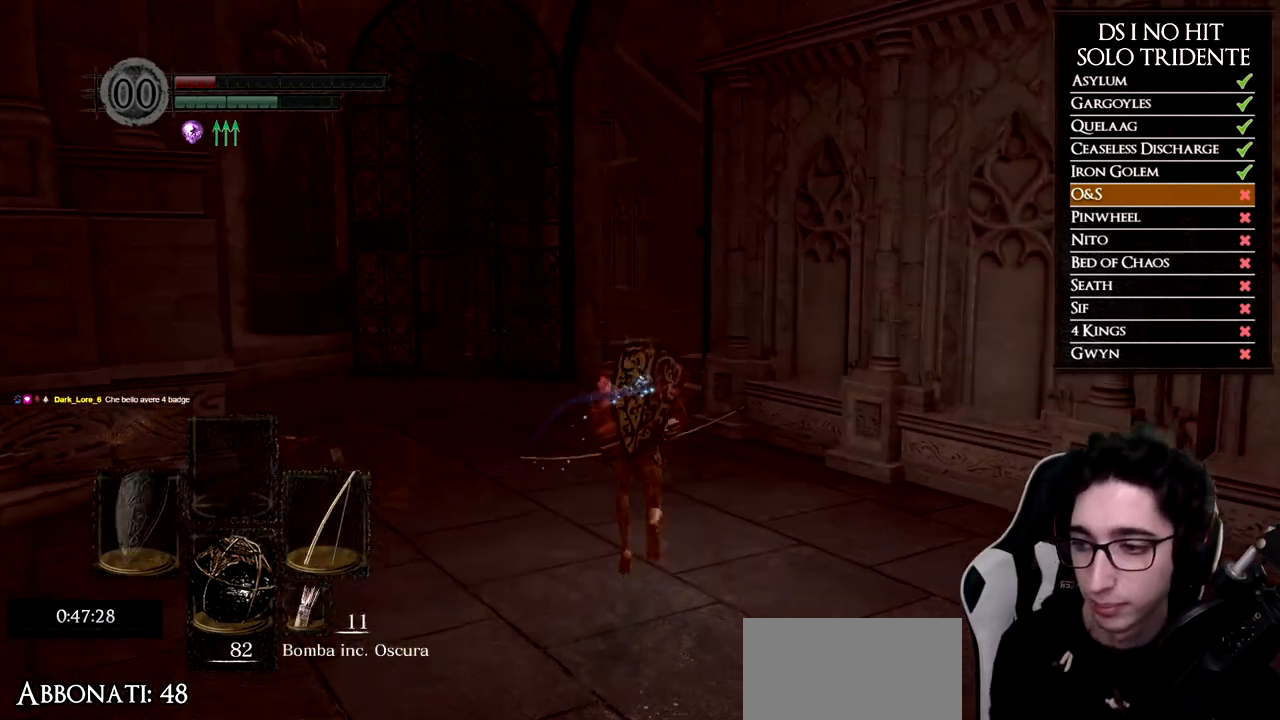
{"buttons": ["B"], "left_stick": "up", "right_stick": "center", "button_events": []}
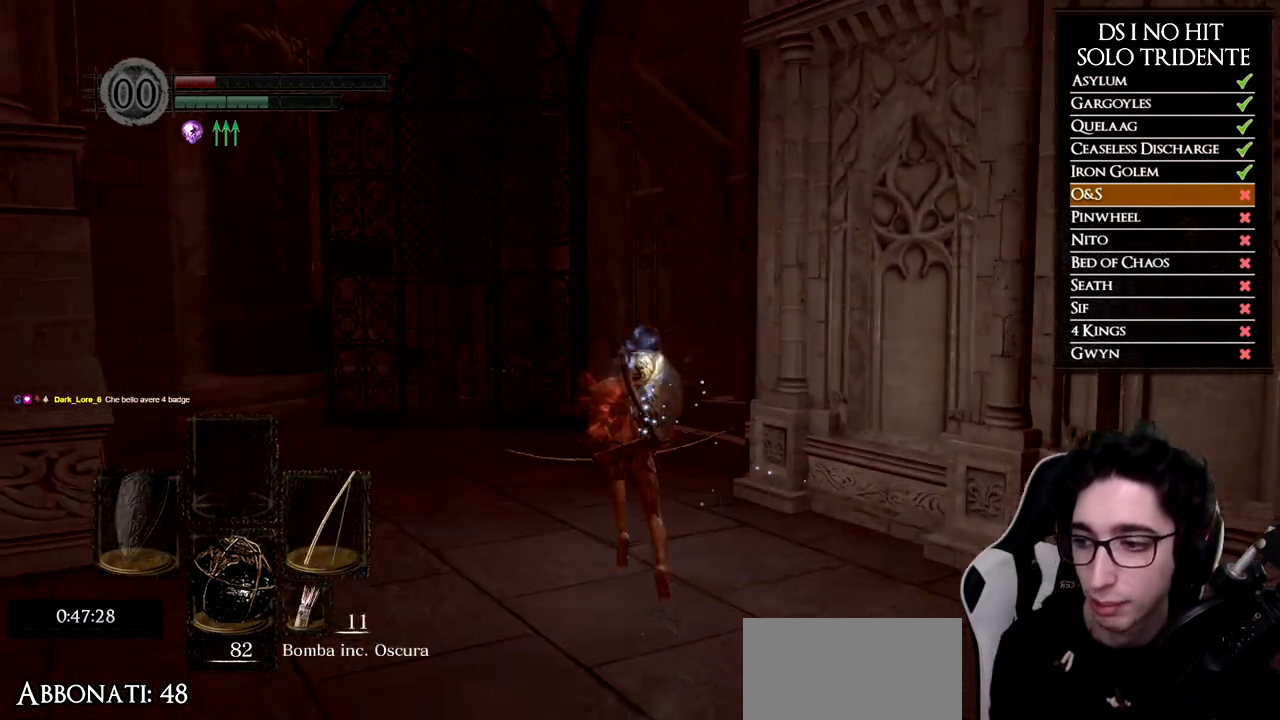
{"buttons": ["B"], "left_stick": "up", "right_stick": "center", "button_events": []}
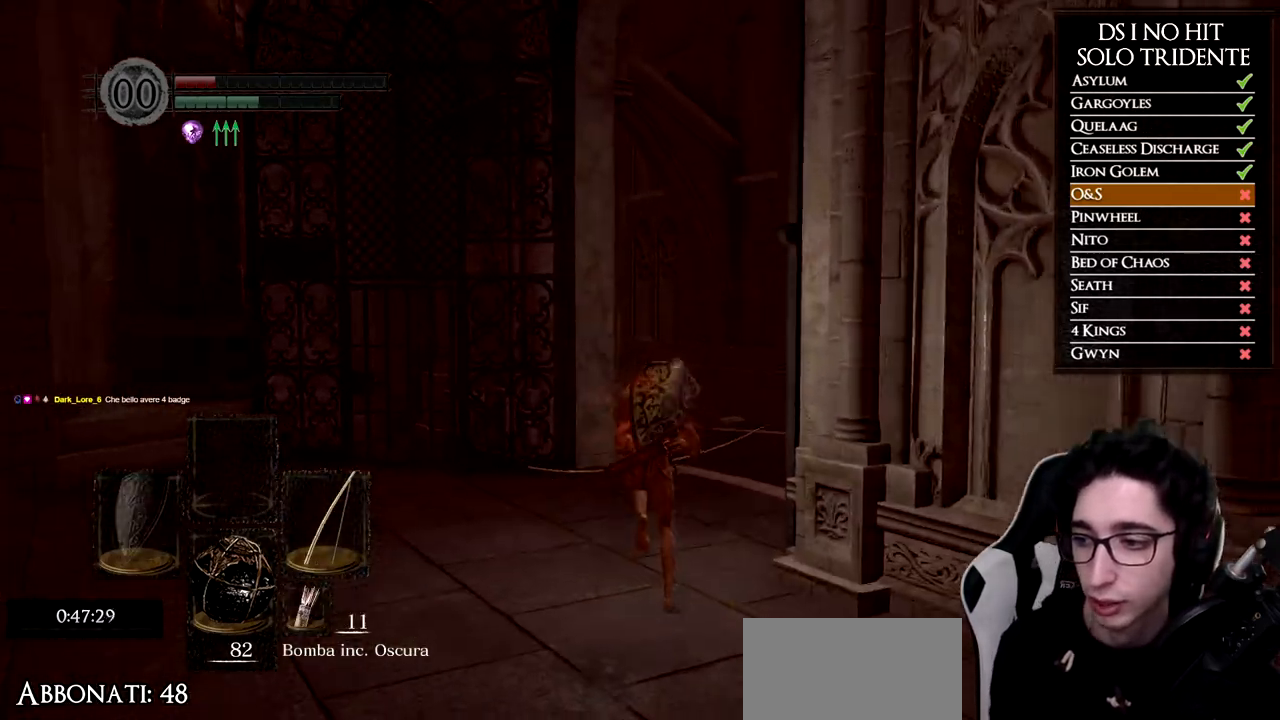
{"buttons": [], "left_stick": "up", "right_stick": "down-right", "button_events": [[150, "B", "up"]]}
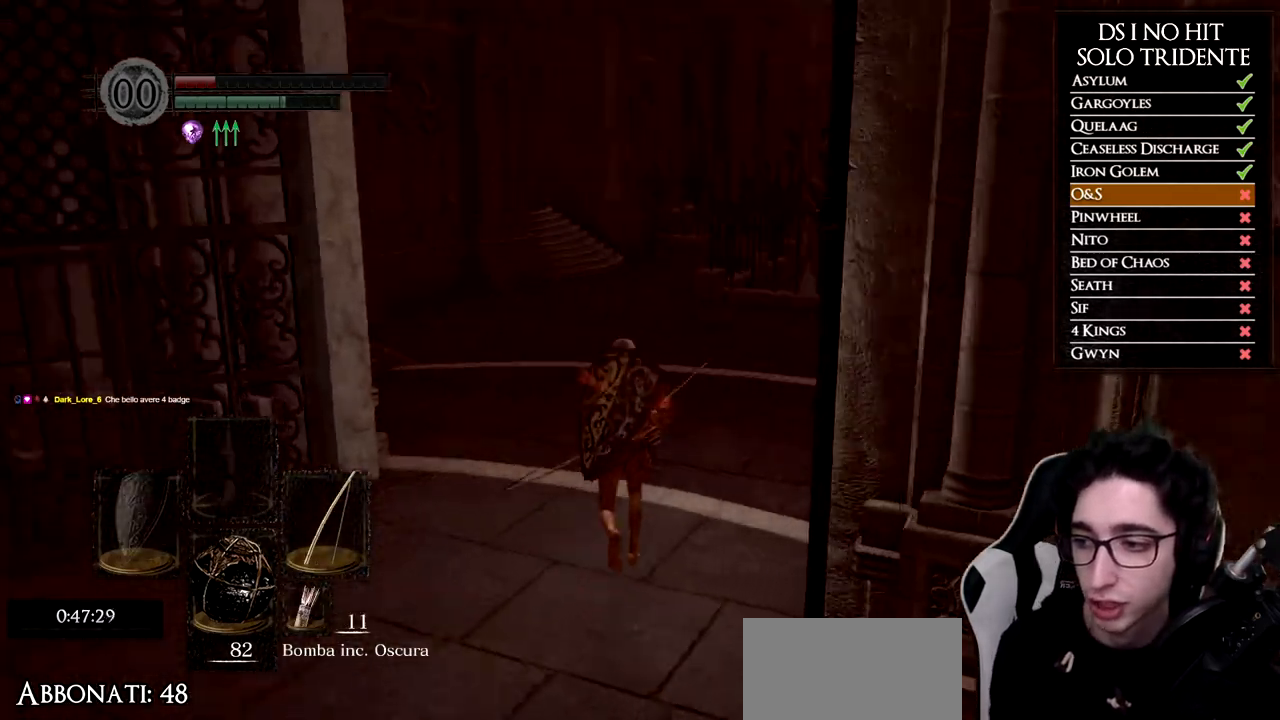
{"buttons": ["B"], "left_stick": "up", "right_stick": "center", "button_events": [[317, "B", "down"]]}
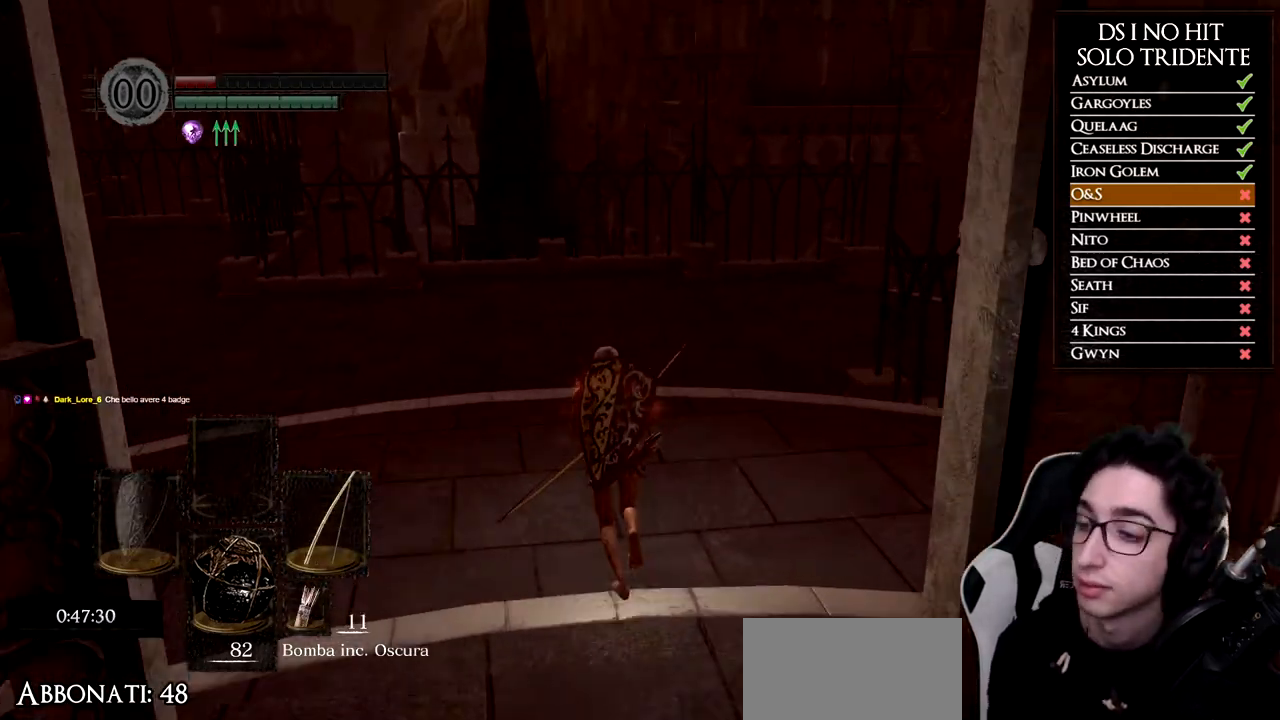
{"buttons": ["B"], "left_stick": "up", "right_stick": "center", "button_events": []}
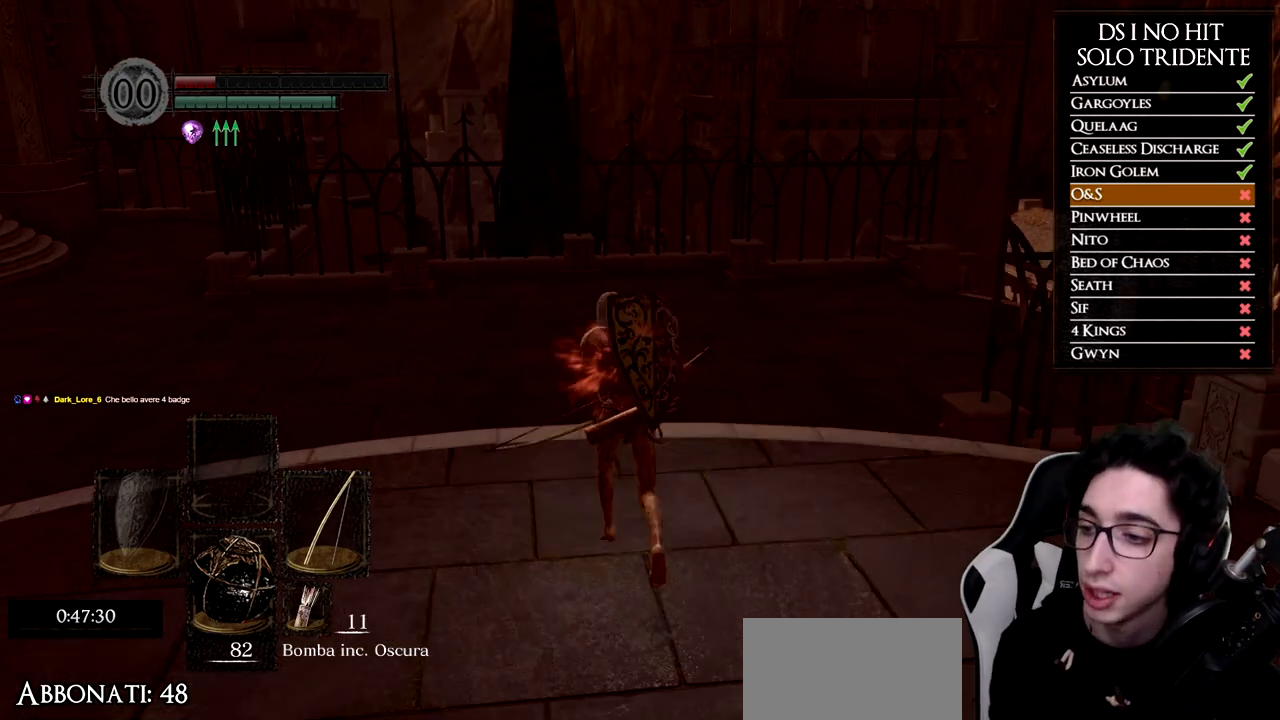
{"buttons": [], "left_stick": "up", "right_stick": "center", "button_events": [[484, "B", "up"]]}
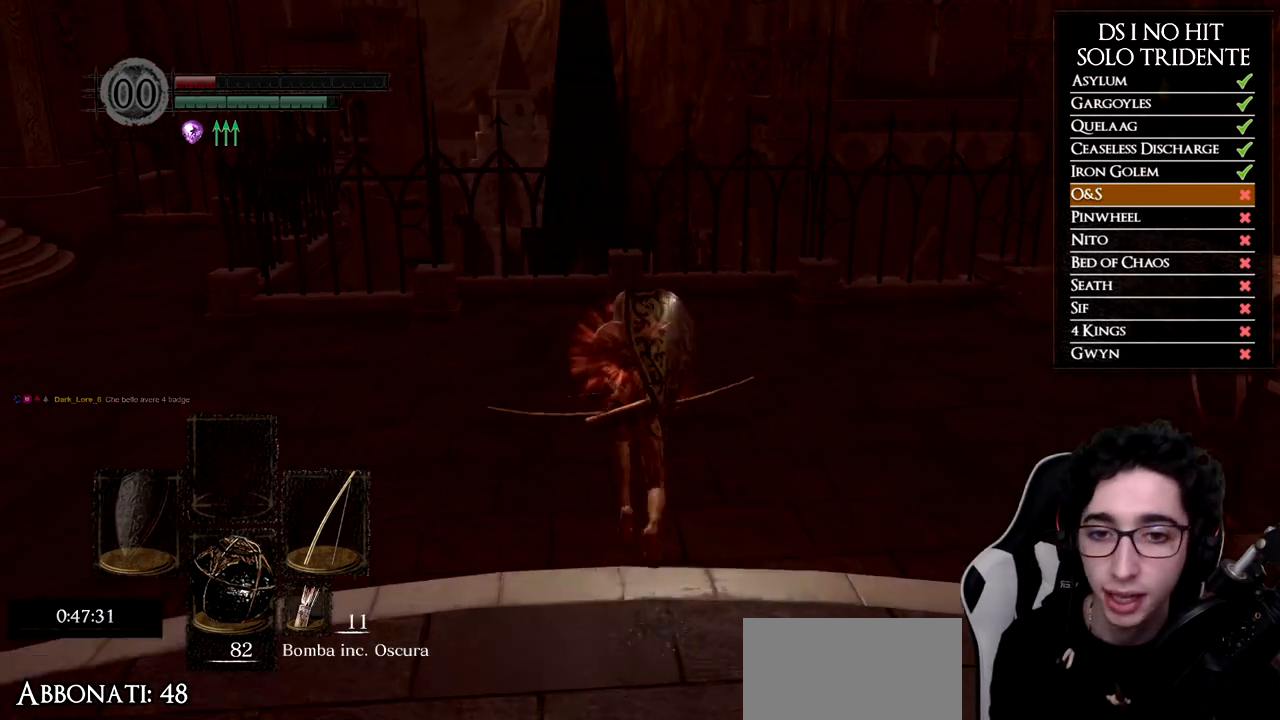
{"buttons": [], "left_stick": "up", "right_stick": "right", "button_events": [[83, "B", "down"], [283, "B", "up"]]}
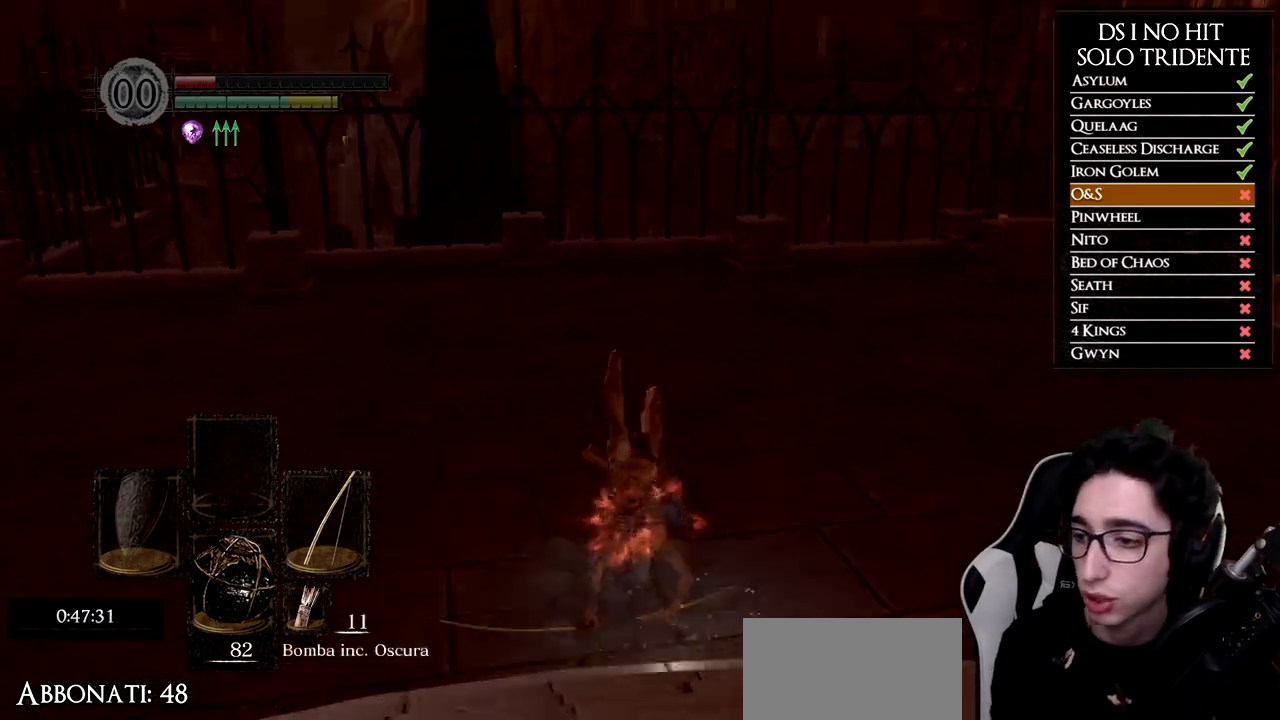
{"buttons": [], "left_stick": "up-left", "right_stick": "center", "button_events": []}
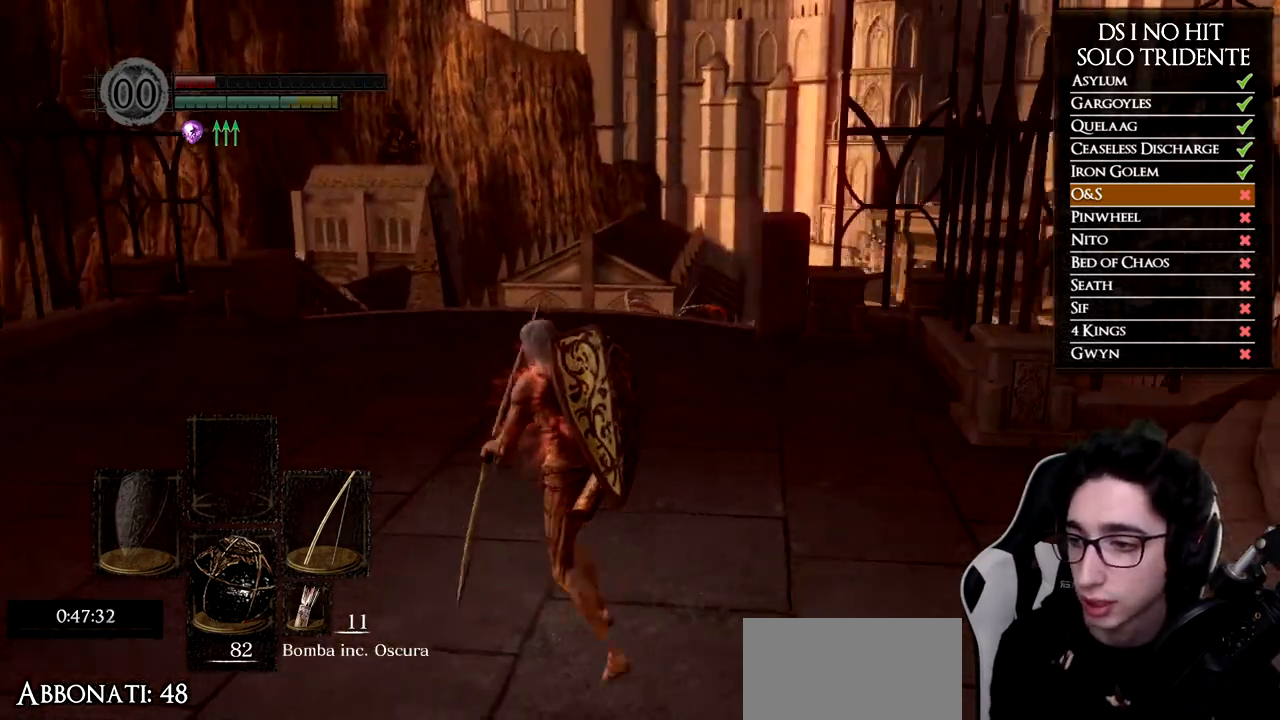
{"buttons": [], "left_stick": "left", "right_stick": "down-right", "button_events": []}
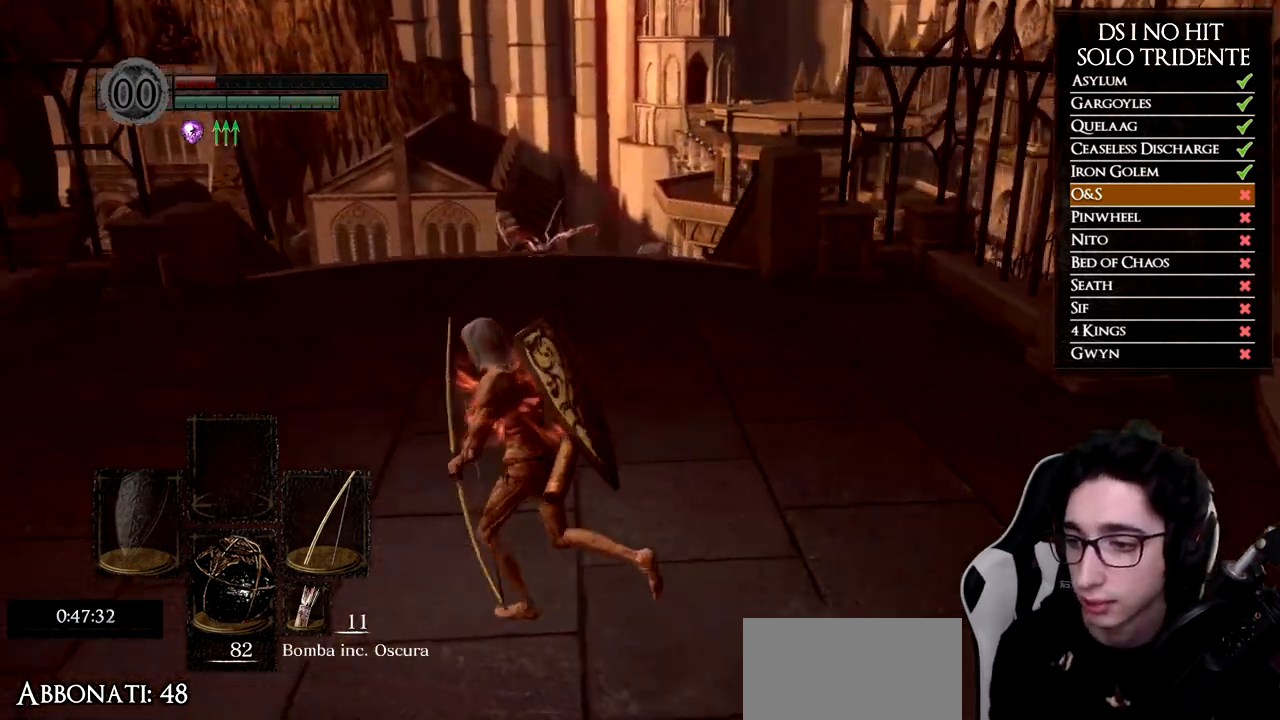
{"buttons": [], "left_stick": "up", "right_stick": "center", "button_events": []}
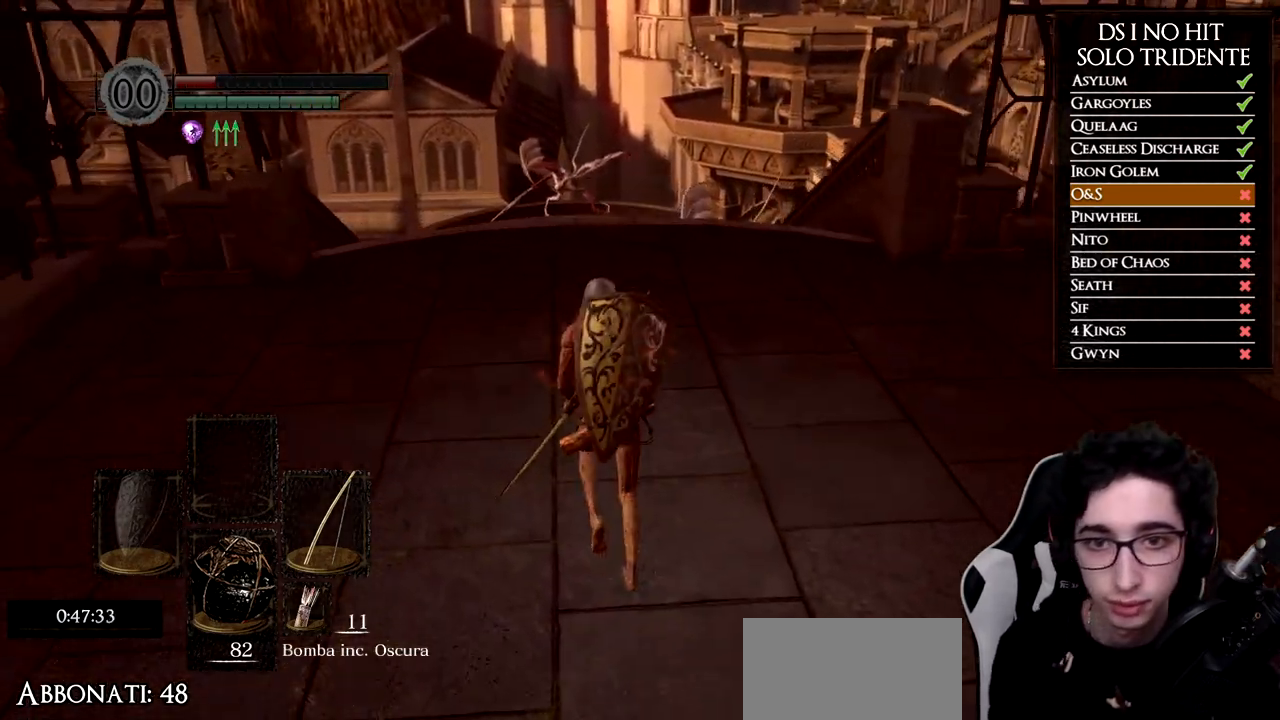
{"buttons": [], "left_stick": "up", "right_stick": "center", "button_events": []}
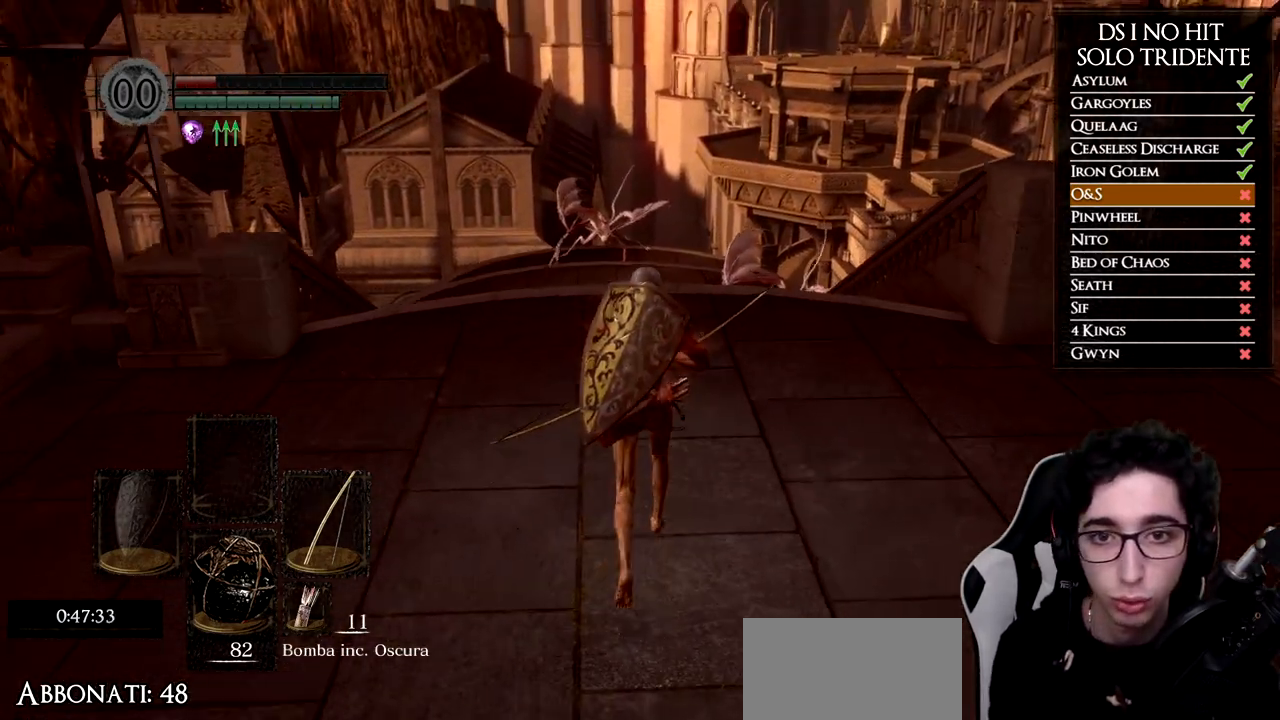
{"buttons": [], "left_stick": "up", "right_stick": "up-left", "button_events": []}
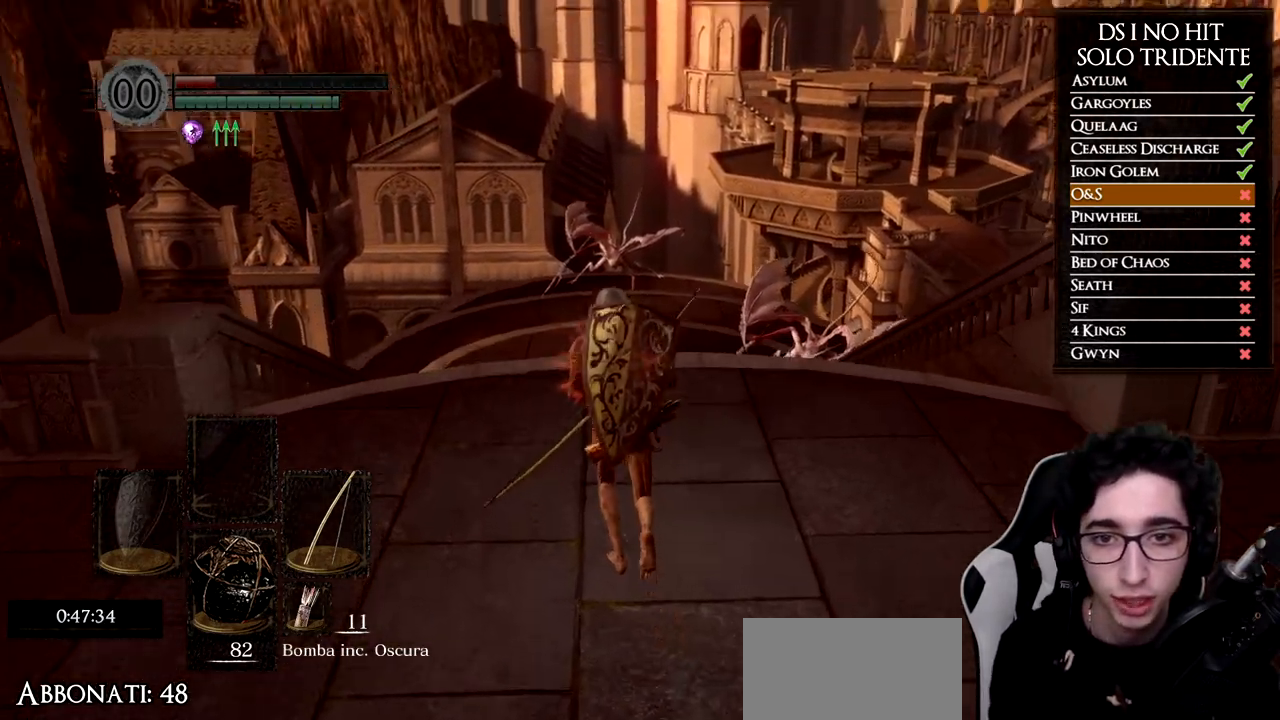
{"buttons": [], "left_stick": "center", "right_stick": "up", "button_events": []}